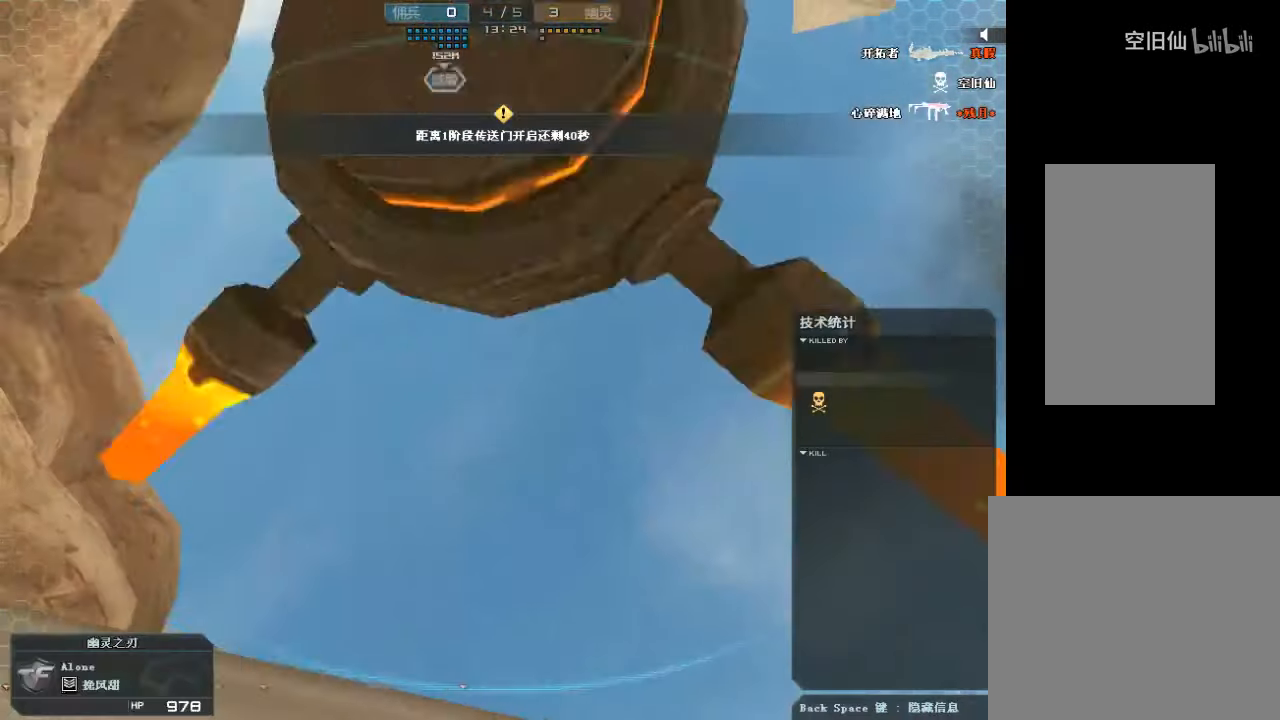
Gameplay with keyboard and mouse; each line is a JSON object with the keys and mouse buttons held at the frame after it. "events" lists presses ("down") and releases ("up") of "a", "c", "ctrl", "d", "e", "f", "q", "r", "s", "shift", "space", "tab", "v", "w", "x", "z", "mouse_left", "mouse_wheel", "mouse_right", "mouse_mb4" and "mouse_mb5" between this image and that frame as [ms after this image, input, new state], when the widget could be followed in between. "mouse_left", "mouse_wheel", "mouse_right", "mouse_mb4", "mouse_mb5" = the "left", "wheel", "right", "mb4", "mb5" buttons of the "mouse" list. No other keys are recorded. "wheel" means that the mouse wheel is clicked or scrolled. Mouse movement is not recorded.
{"keys": ["w"], "mouse": [], "events": []}
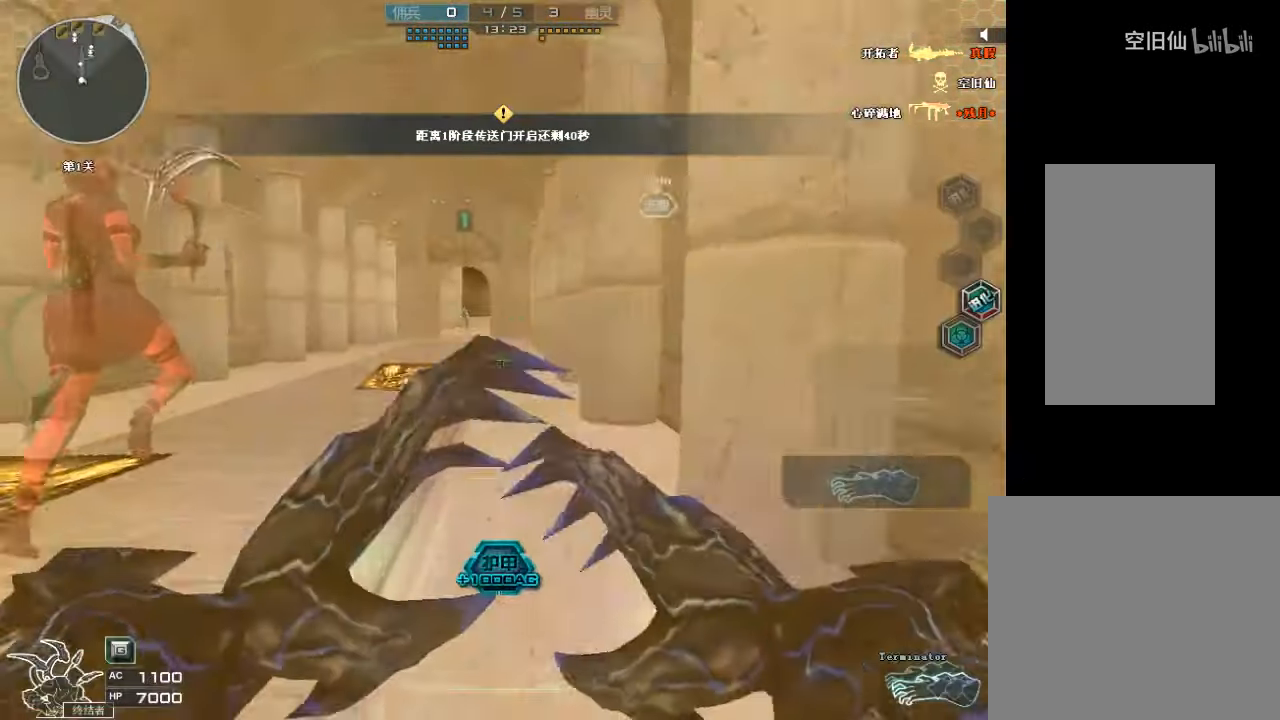
{"keys": ["d", "w"], "mouse": ["left"], "events": [[367, "mouse_left", "down"], [433, "d", "down"]]}
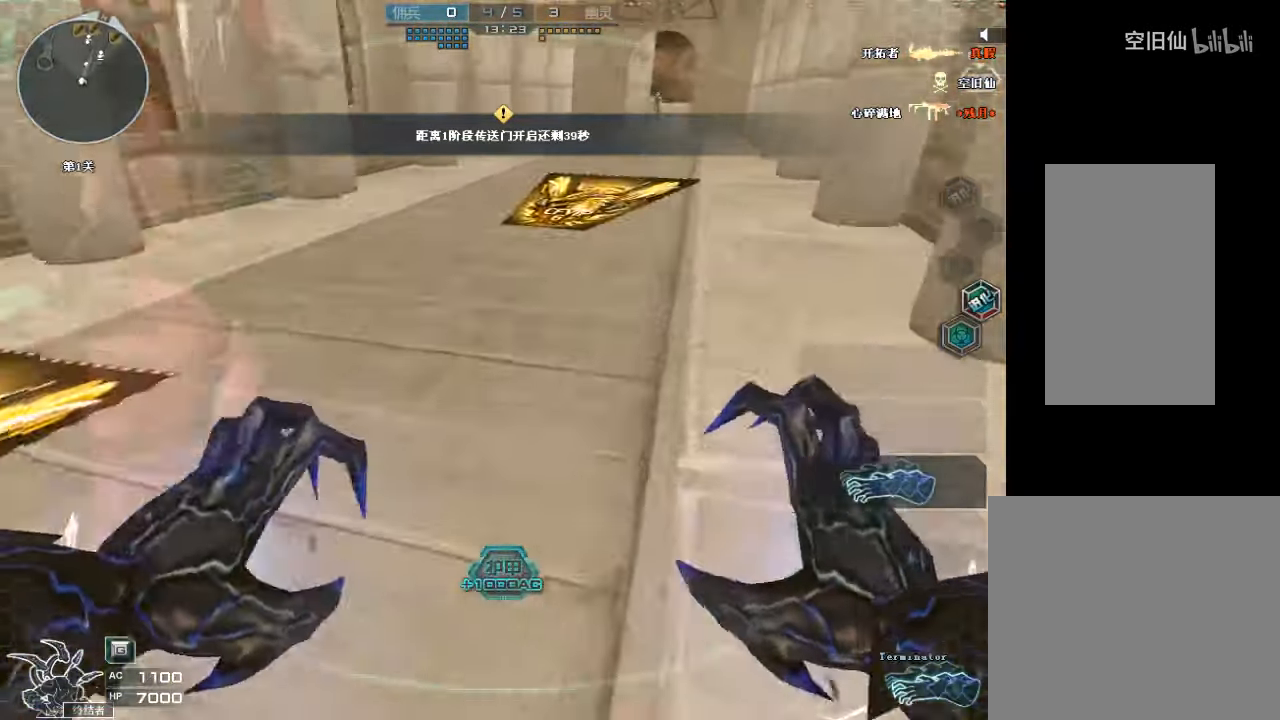
{"keys": ["w"], "mouse": [], "events": [[167, "d", "up"], [233, "mouse_left", "up"]]}
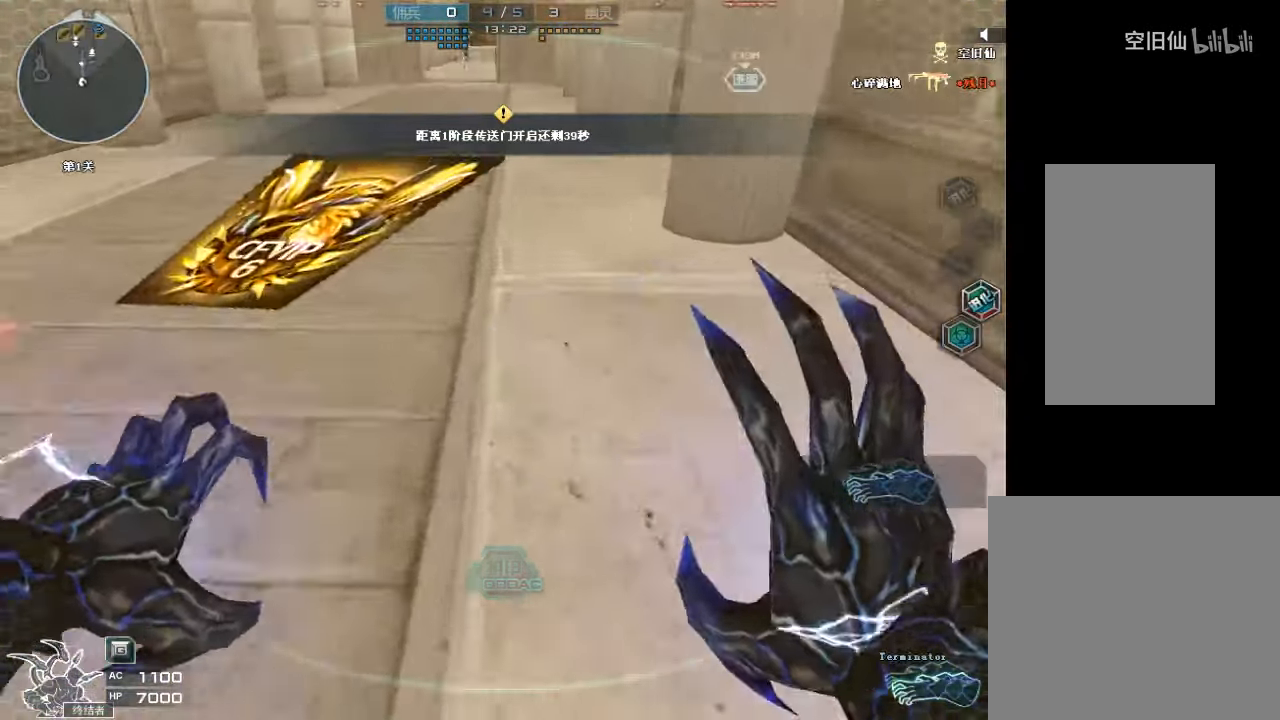
{"keys": ["w"], "mouse": ["right"], "events": [[366, "mouse_right", "down"]]}
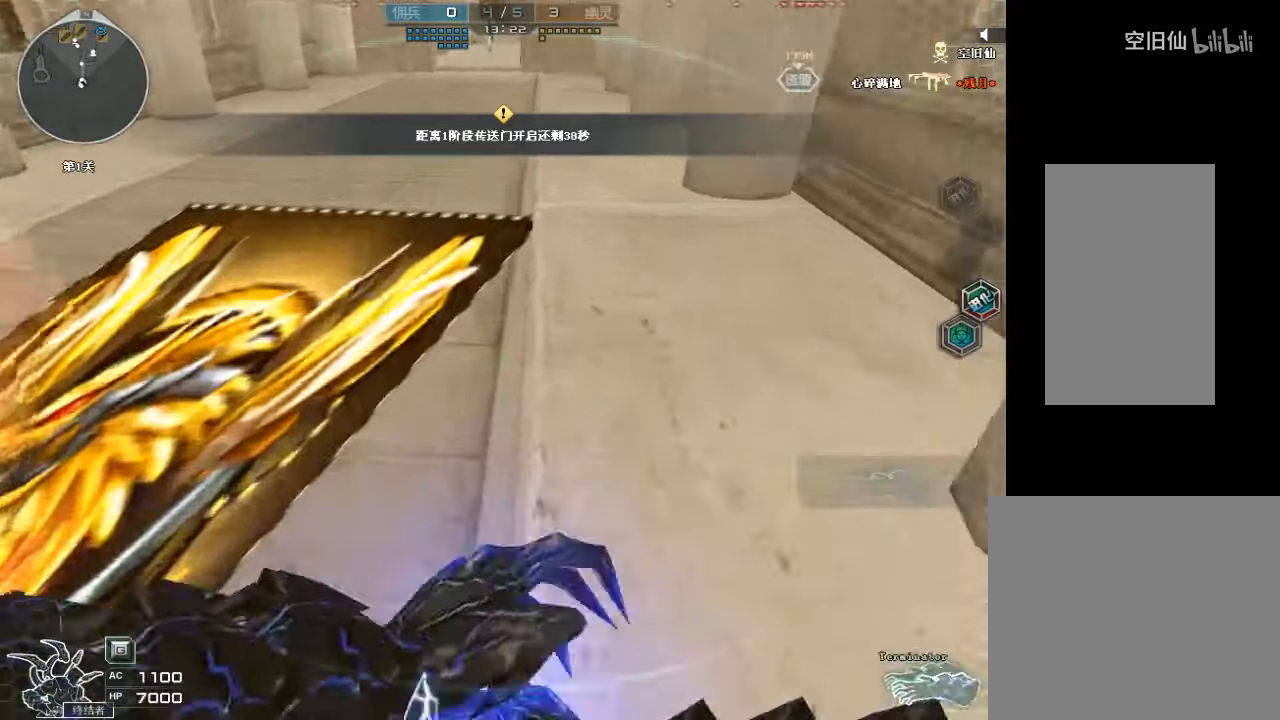
{"keys": ["w"], "mouse": [], "events": [[33, "mouse_right", "up"]]}
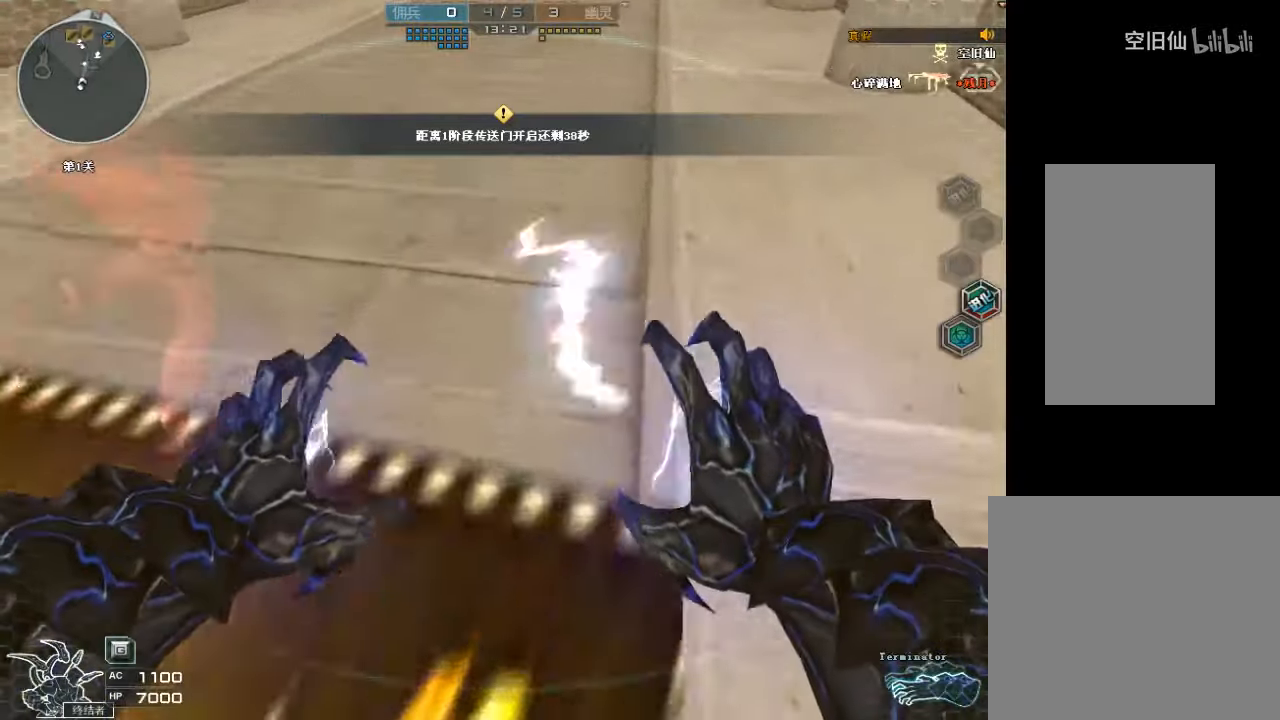
{"keys": ["w"], "mouse": [], "events": []}
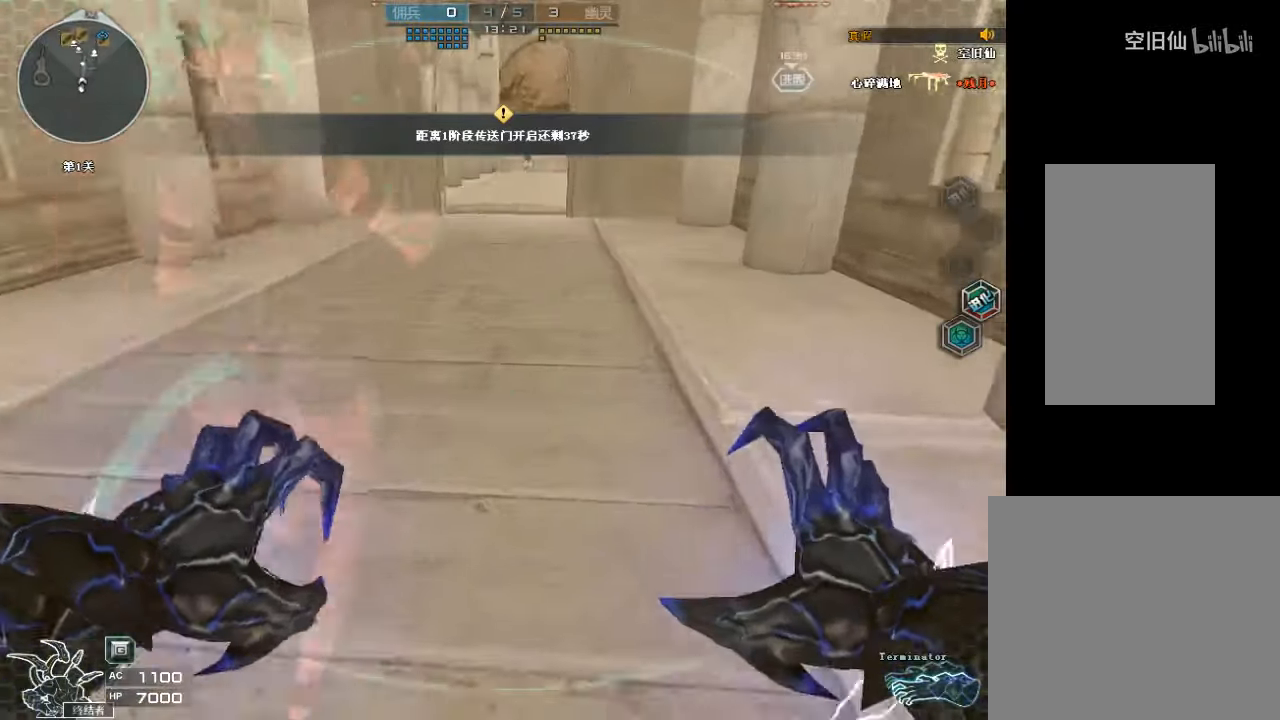
{"keys": ["d", "w"], "mouse": [], "events": [[33, "d", "down"], [33, "mouse_right", "down"], [133, "d", "up"], [266, "mouse_right", "up"], [500, "d", "down"]]}
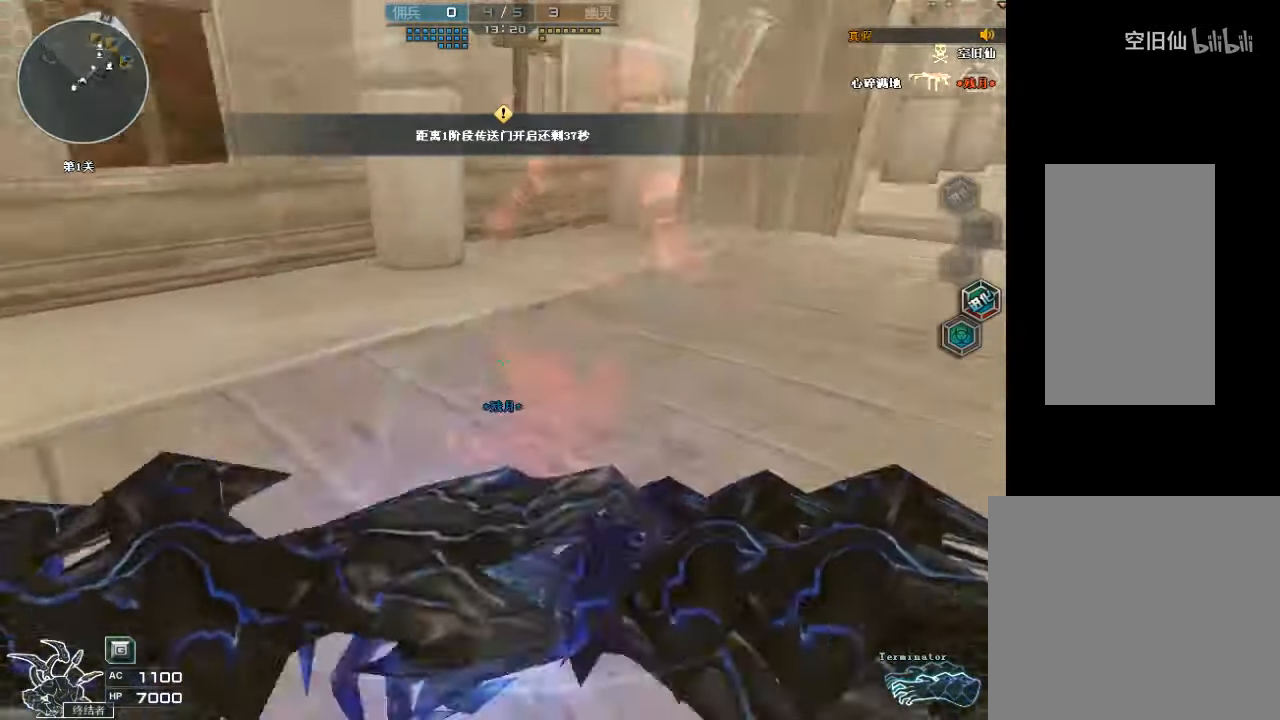
{"keys": ["d", "w"], "mouse": [], "events": [[200, "space", "down"], [400, "space", "up"]]}
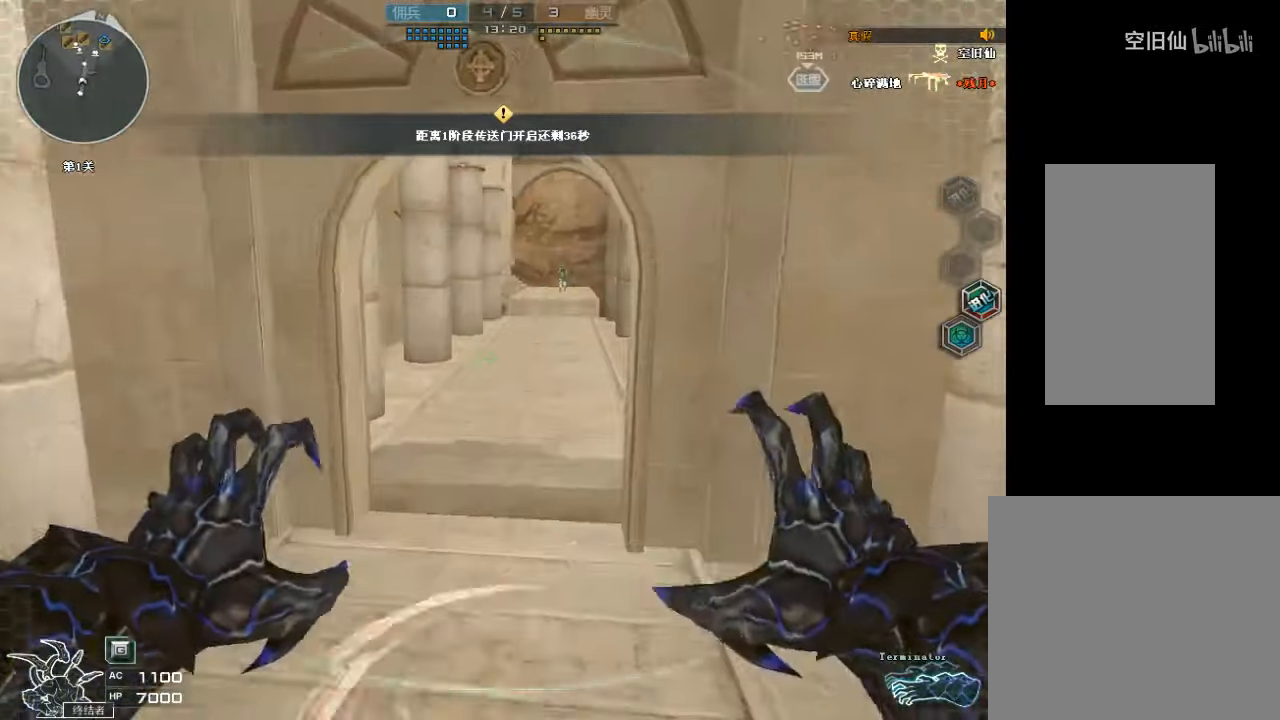
{"keys": ["d", "w"], "mouse": [], "events": [[166, "mouse_left", "down"], [366, "mouse_left", "up"]]}
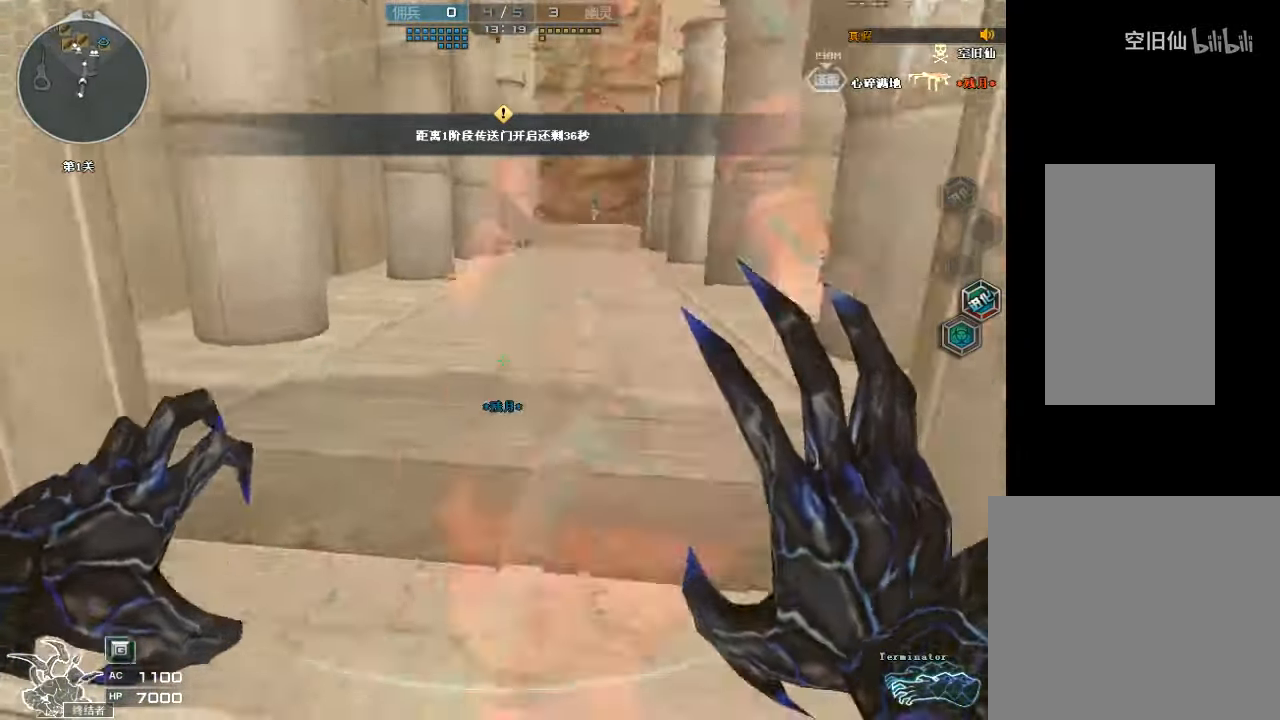
{"keys": ["w"], "mouse": [], "events": [[166, "mouse_left", "down"], [433, "d", "up"], [433, "mouse_left", "up"]]}
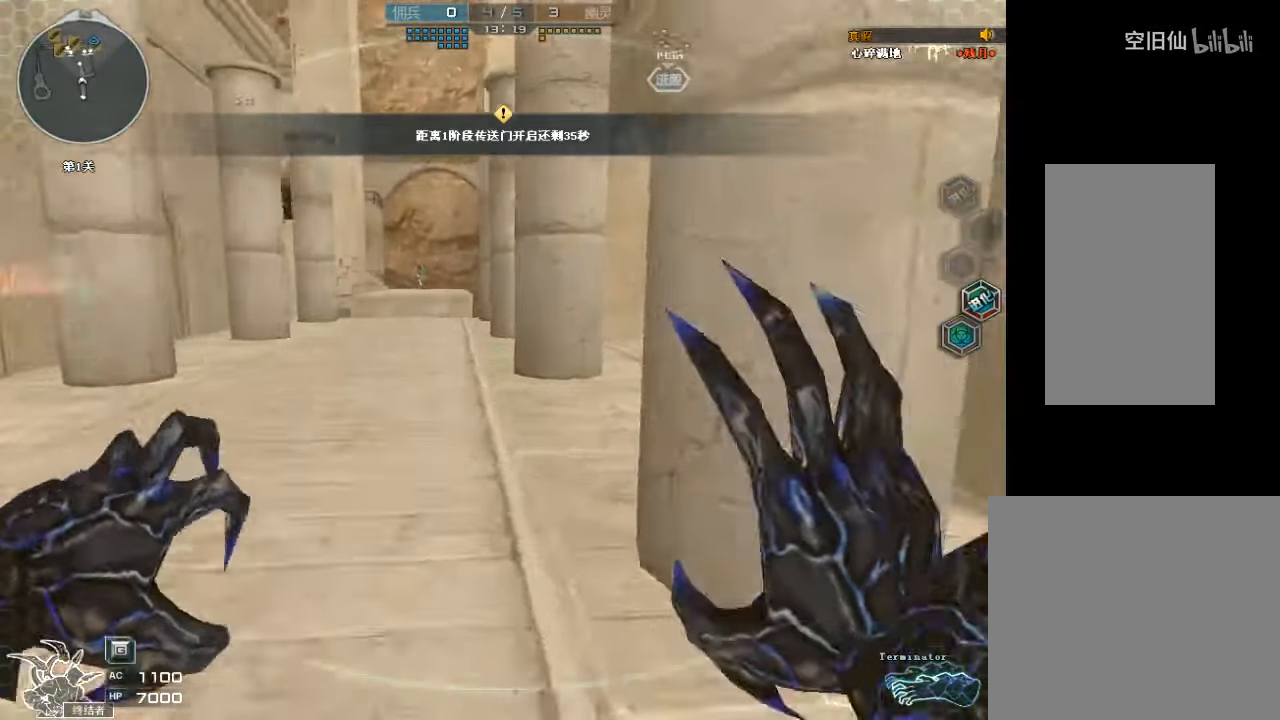
{"keys": ["d", "w"], "mouse": [], "events": [[100, "a", "down"], [133, "a", "up"], [200, "d", "down"], [300, "mouse_left", "down"], [366, "d", "up"], [433, "d", "down"], [500, "mouse_left", "up"]]}
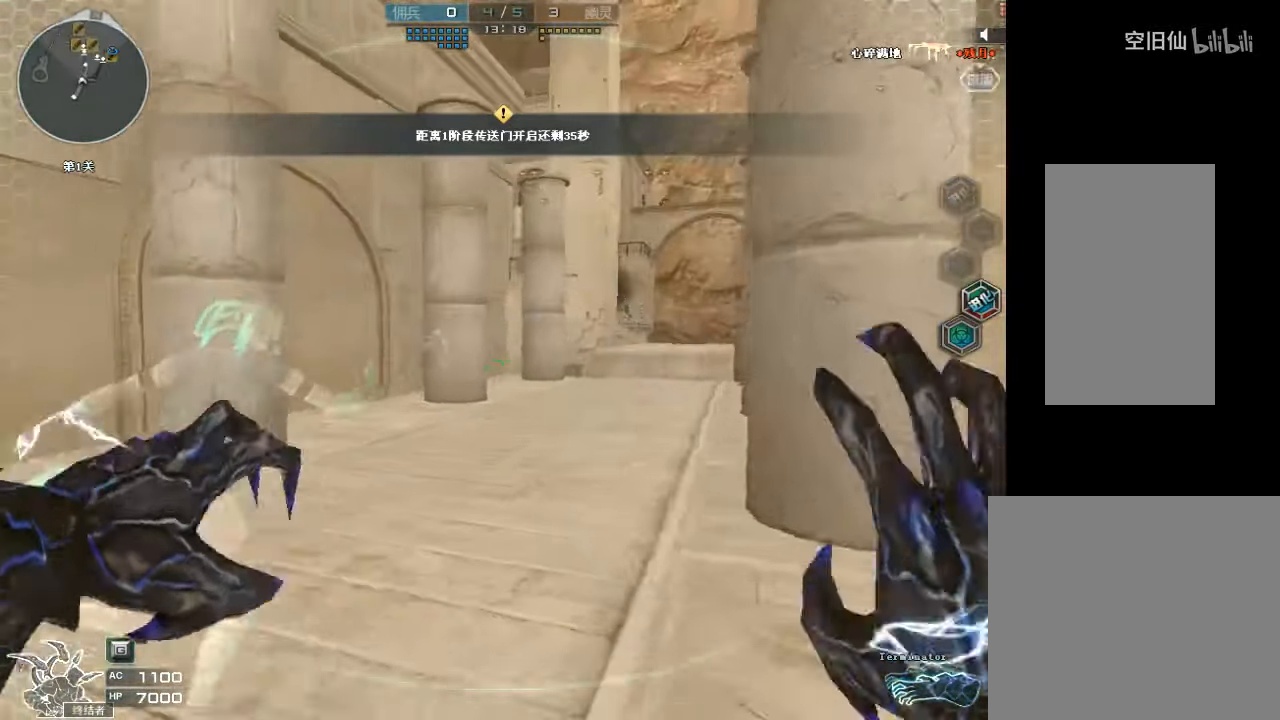
{"keys": ["w"], "mouse": ["left"], "events": [[333, "mouse_left", "down"], [433, "d", "up"]]}
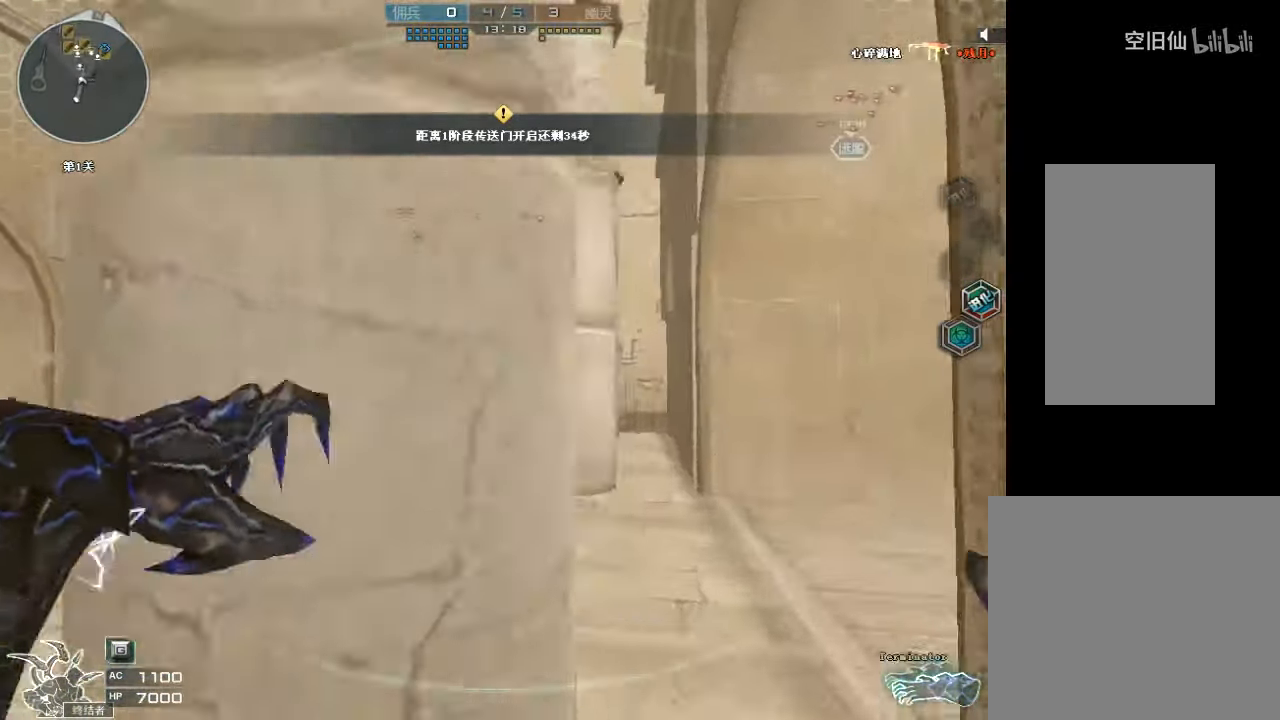
{"keys": ["a", "w"], "mouse": ["left"], "events": [[33, "d", "down"], [100, "mouse_left", "up"], [366, "d", "up"], [433, "a", "down"], [433, "mouse_left", "down"]]}
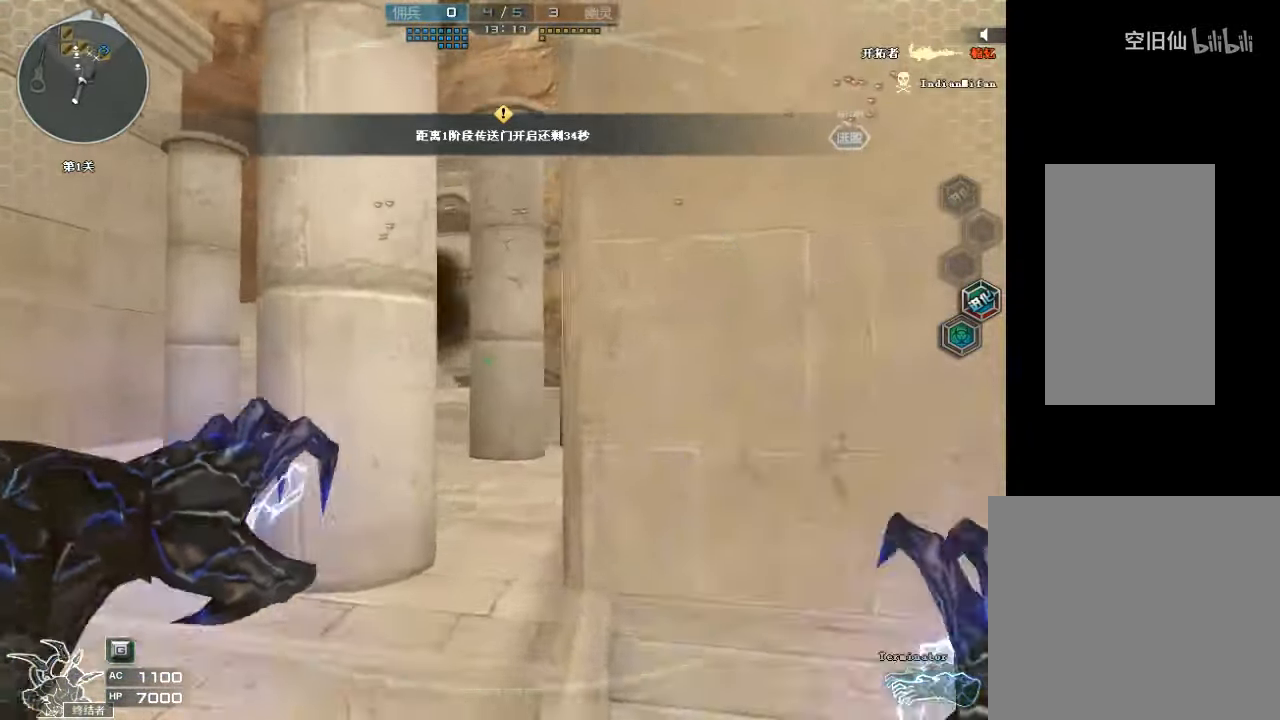
{"keys": ["a", "w"], "mouse": ["left"], "events": [[133, "mouse_left", "up"], [400, "mouse_left", "down"]]}
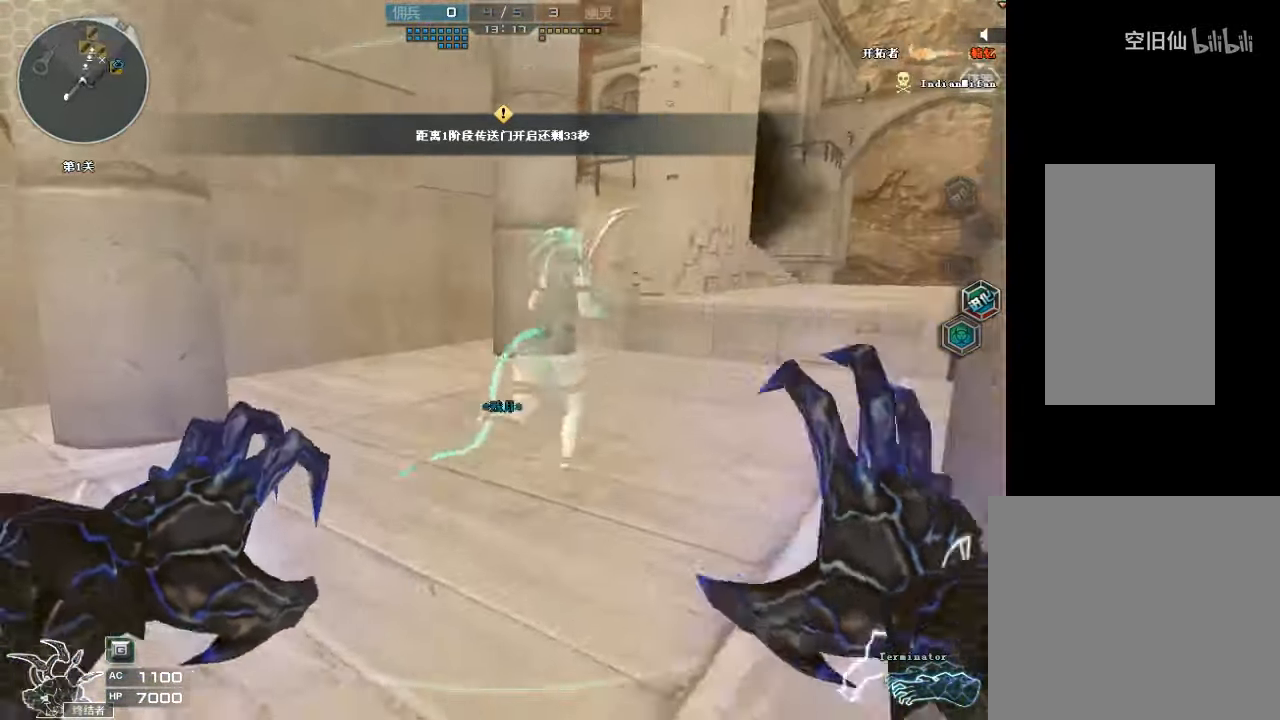
{"keys": ["a", "w"], "mouse": ["left"], "events": [[33, "a", "up"], [33, "d", "down"], [234, "a", "down"], [234, "d", "up"]]}
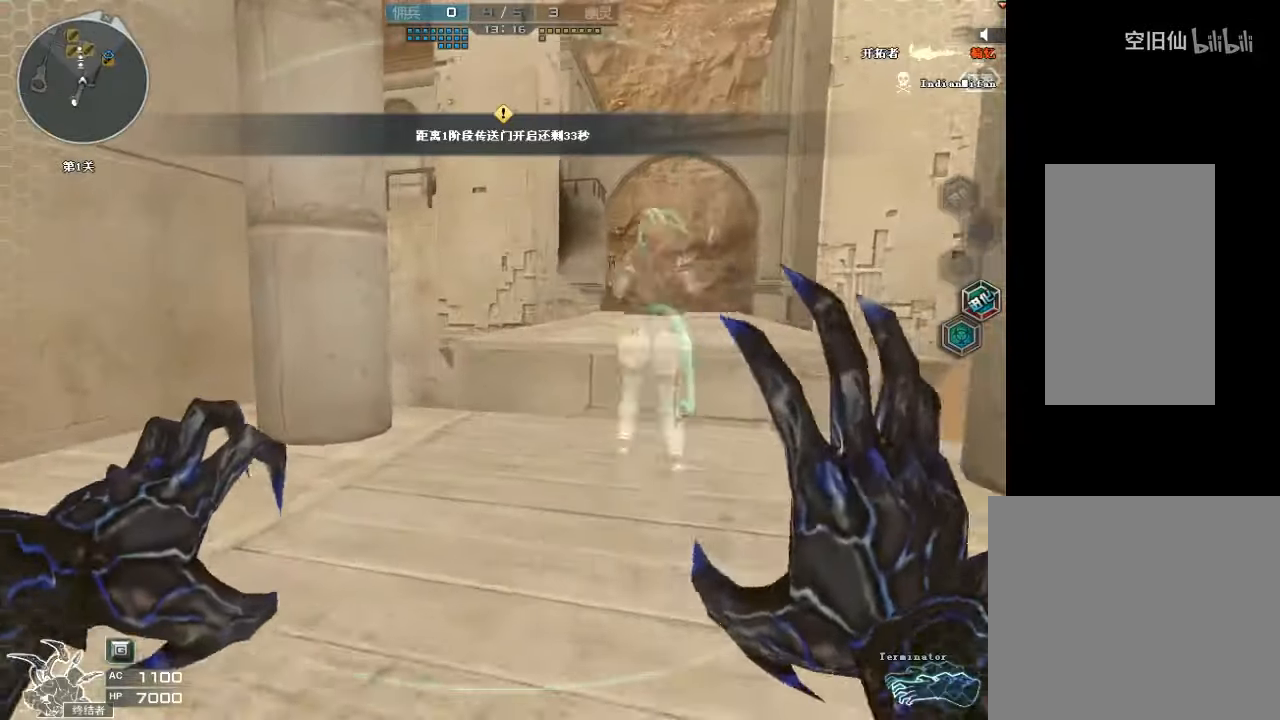
{"keys": ["d", "w"], "mouse": ["left"], "events": [[134, "a", "up"], [267, "a", "down"], [334, "a", "up"], [367, "d", "down"]]}
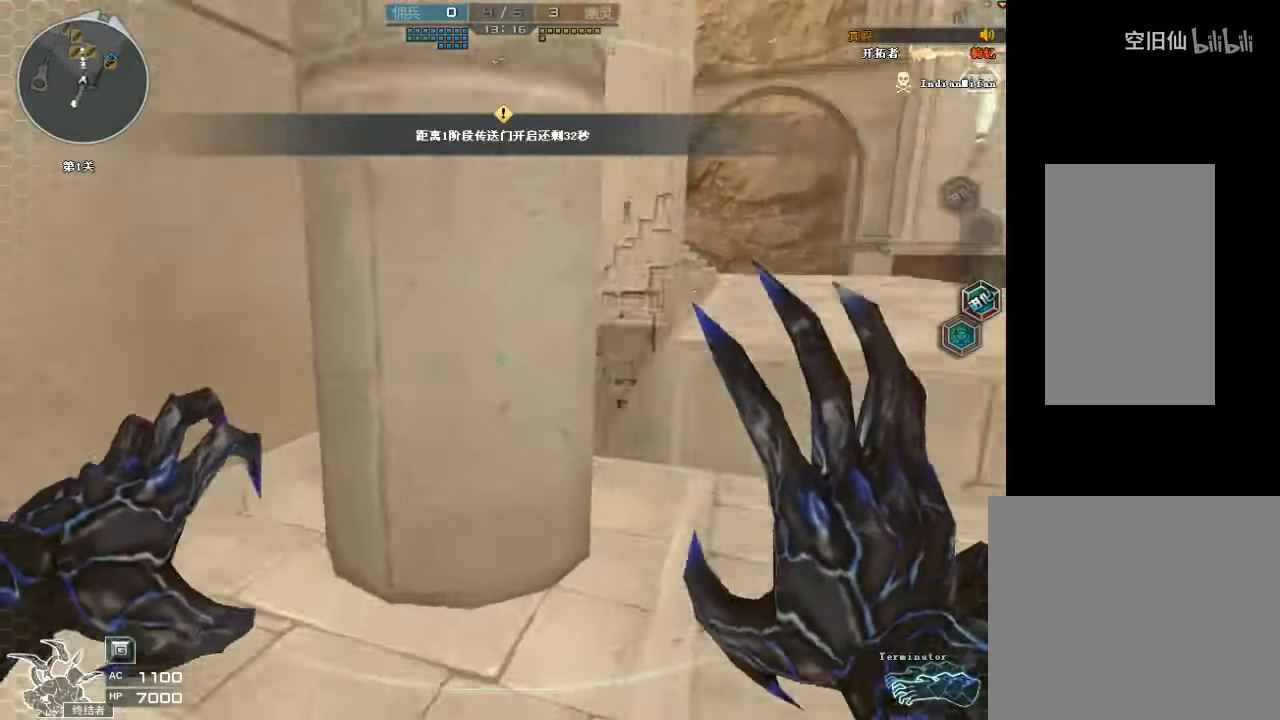
{"keys": ["ctrl", "w"], "mouse": ["left"], "events": [[167, "space", "down"], [267, "ctrl", "down"], [434, "d", "up"], [434, "space", "up"]]}
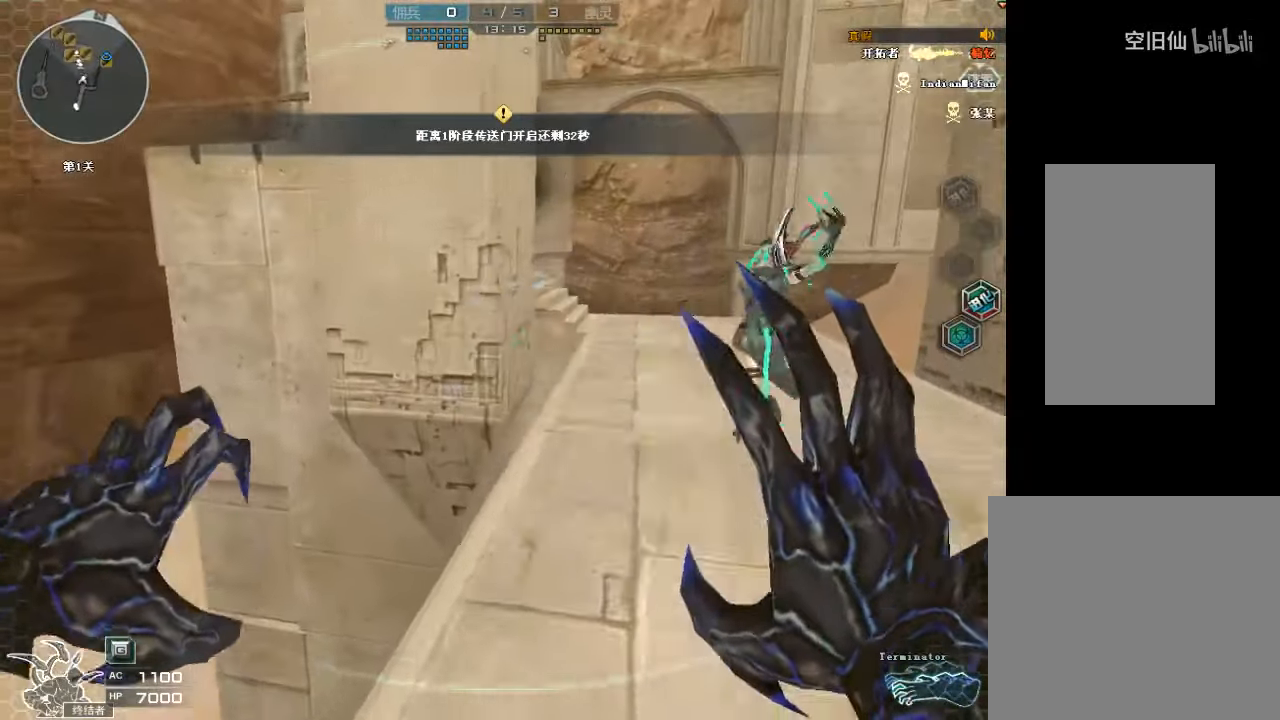
{"keys": ["d", "w"], "mouse": ["left"], "events": [[34, "ctrl", "up"], [67, "a", "down"], [200, "a", "up"], [367, "d", "down"]]}
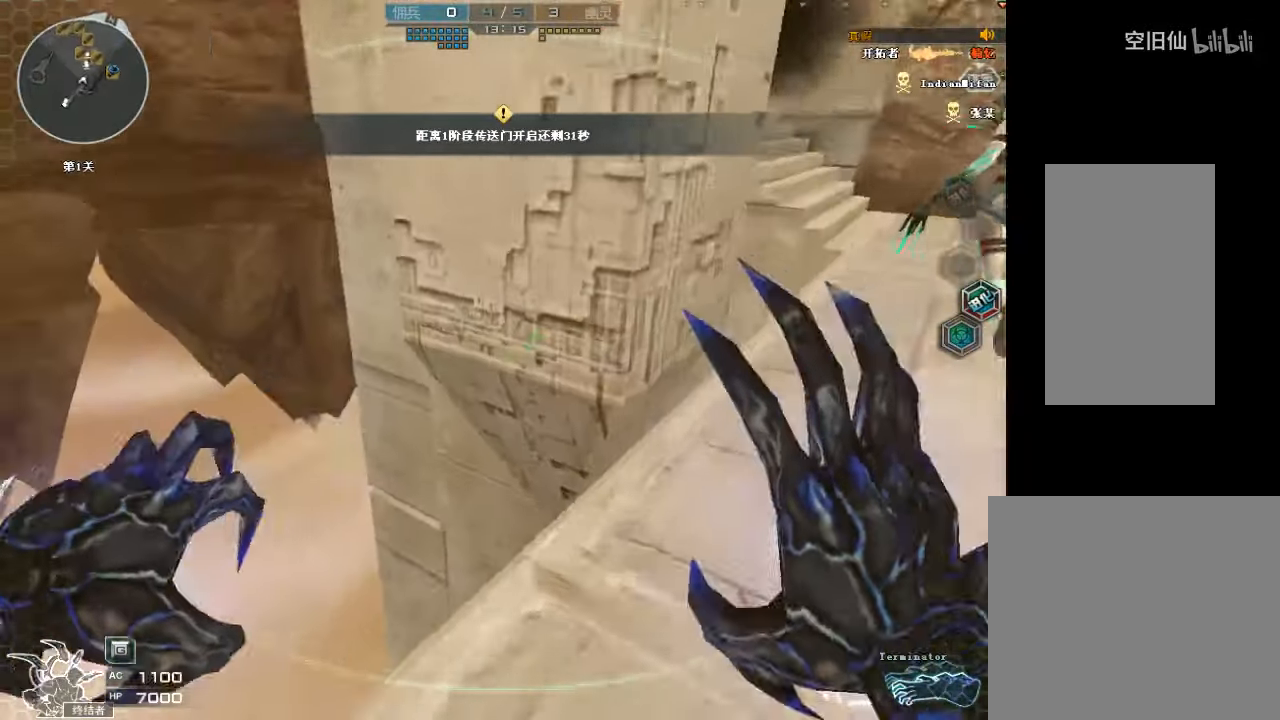
{"keys": ["d", "w"], "mouse": ["left"], "events": []}
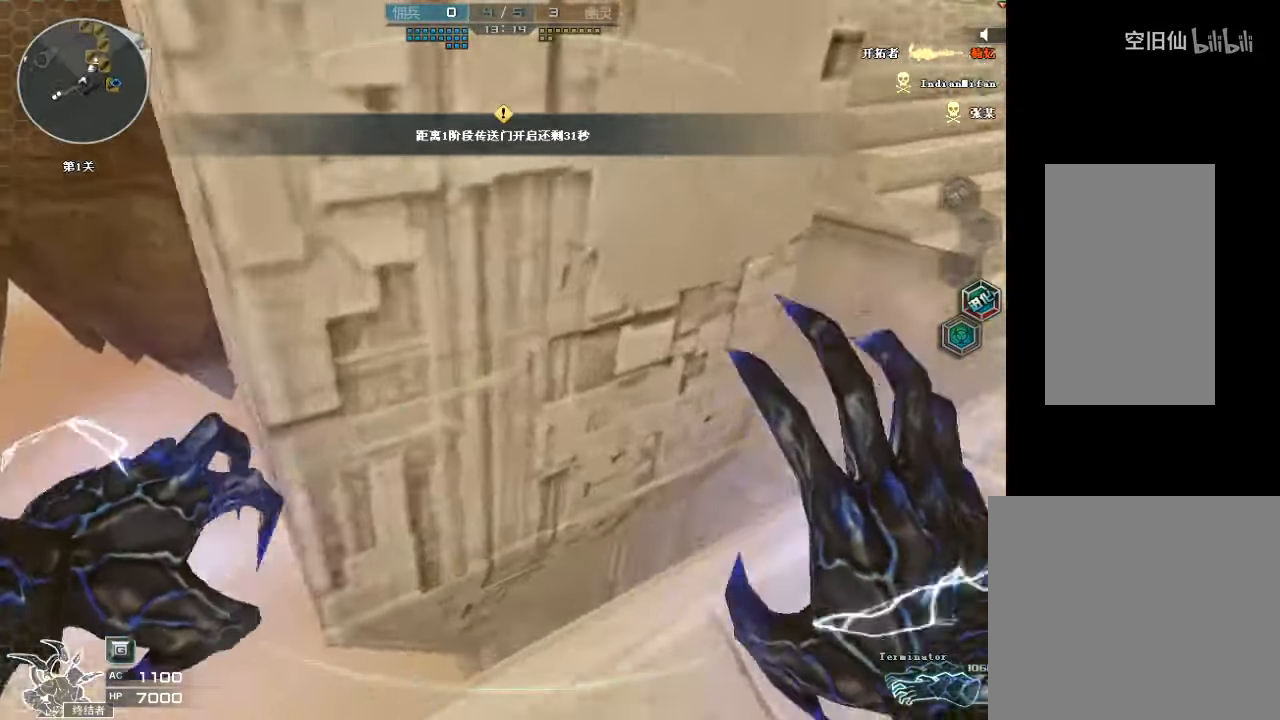
{"keys": ["a", "w"], "mouse": ["left"], "events": [[100, "space", "down"], [134, "ctrl", "down"], [200, "d", "up"], [300, "a", "down"], [300, "space", "up"], [434, "ctrl", "up"]]}
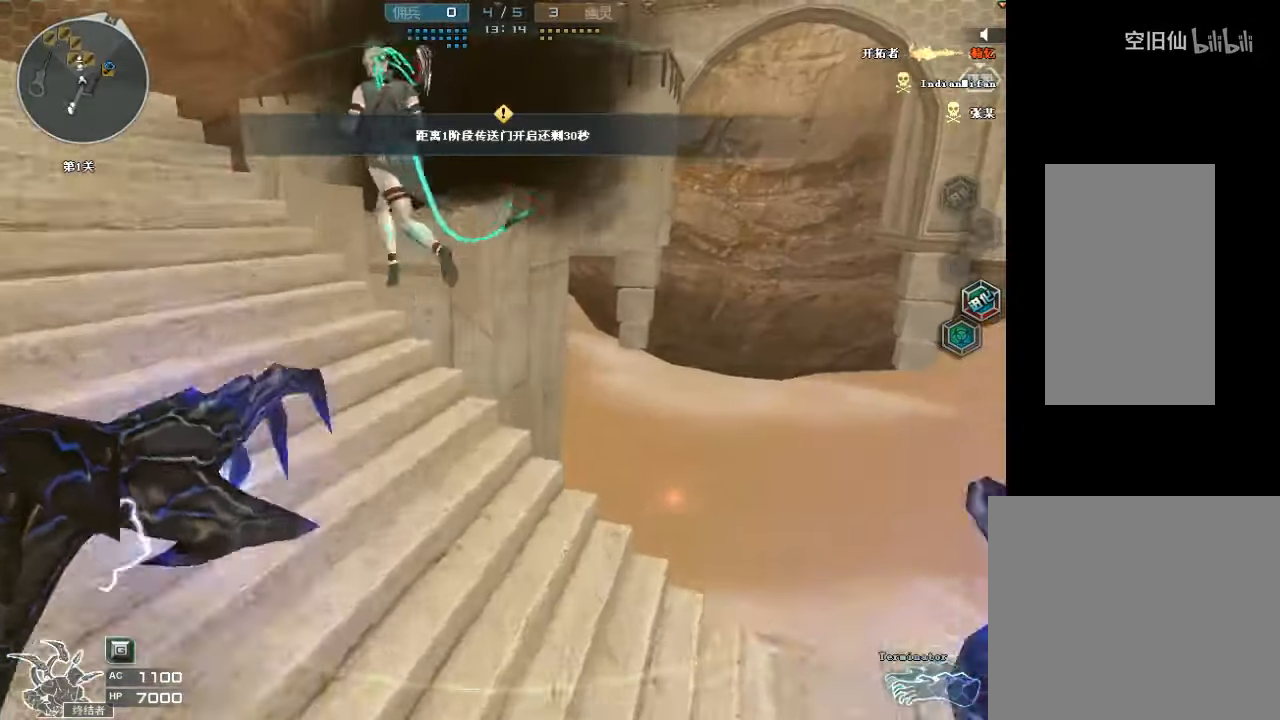
{"keys": ["a", "w"], "mouse": ["left"], "events": []}
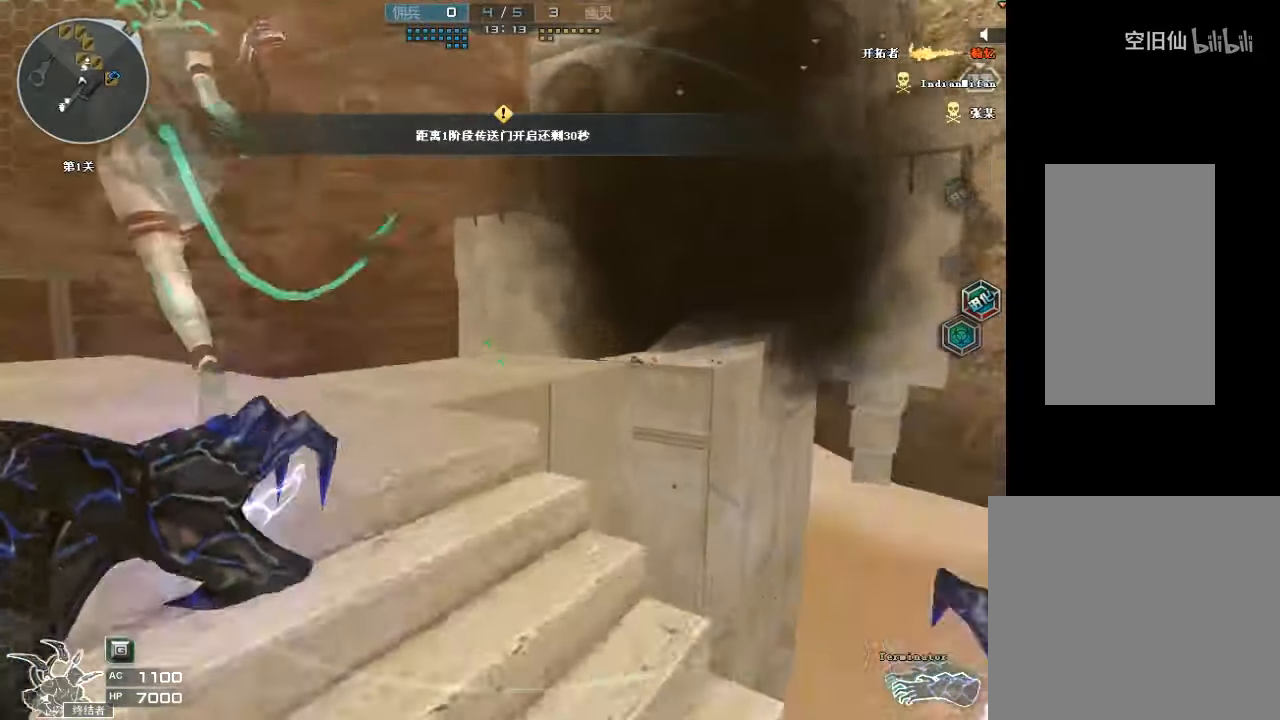
{"keys": ["d", "w"], "mouse": ["left"], "events": [[300, "a", "up"], [500, "d", "down"]]}
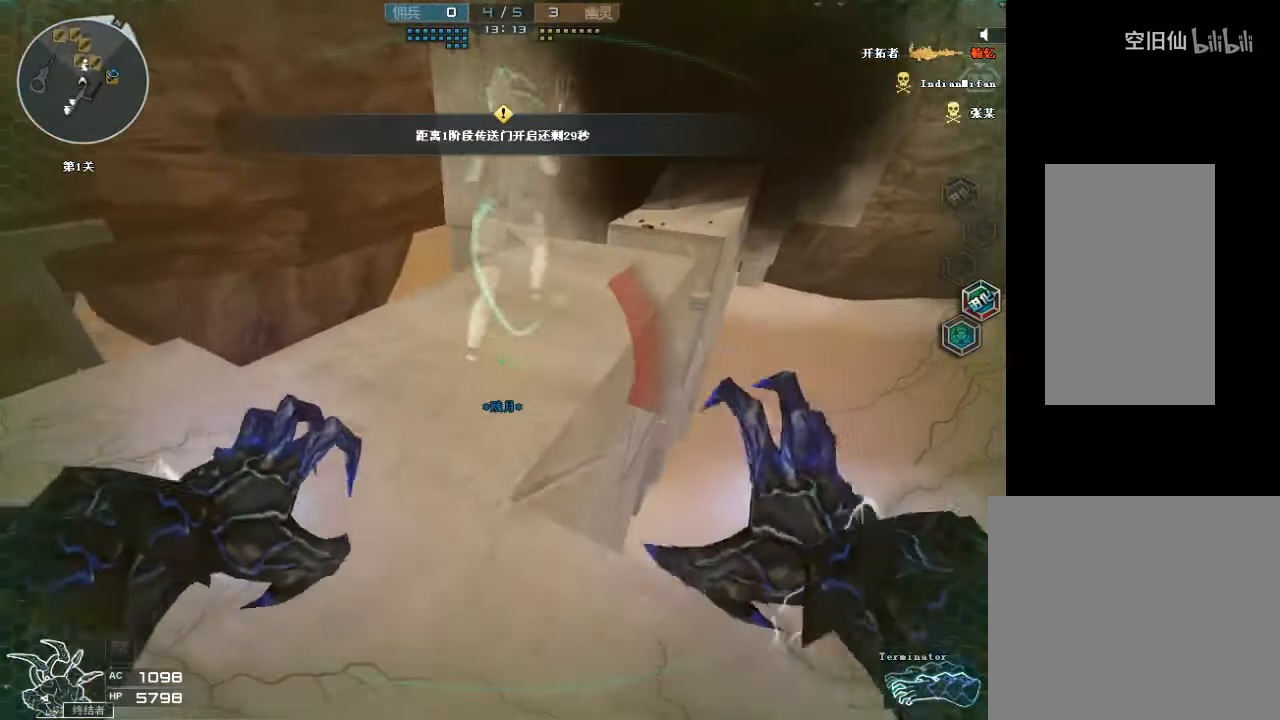
{"keys": ["d", "w"], "mouse": ["left"], "events": [[134, "d", "up"], [167, "a", "down"], [434, "a", "up"], [434, "d", "down"]]}
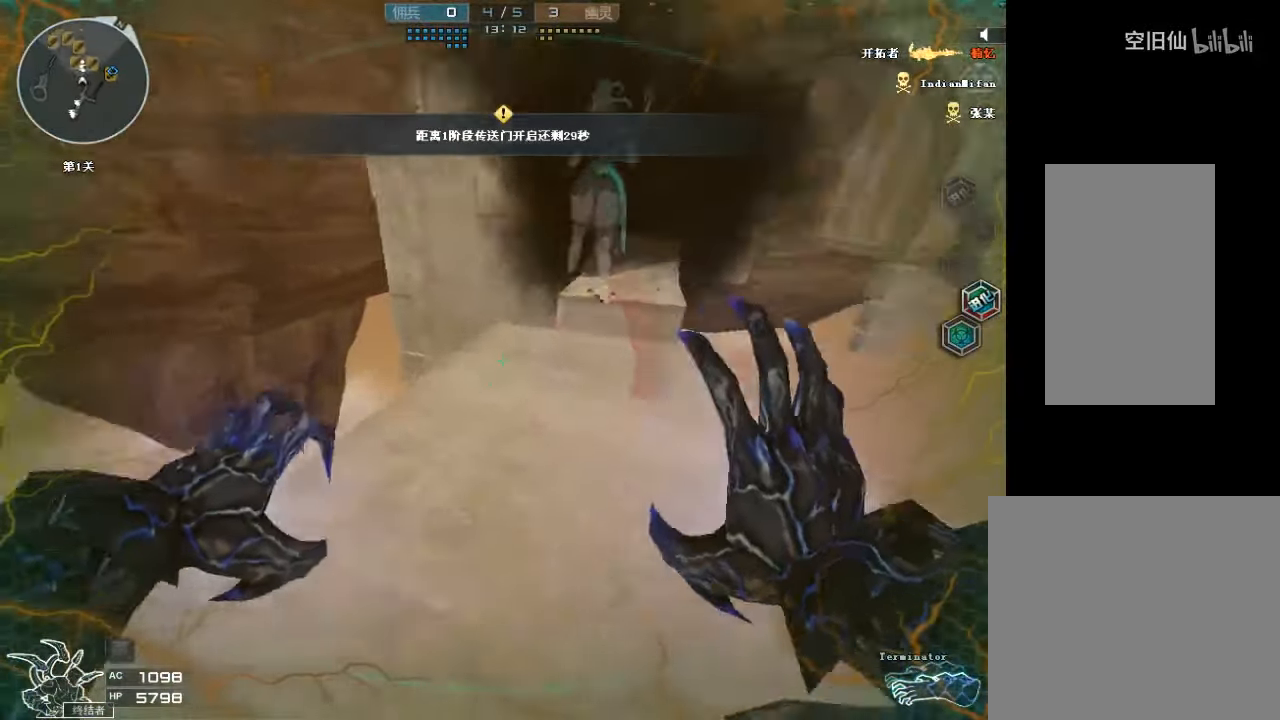
{"keys": ["d", "space", "w"], "mouse": [], "events": [[467, "mouse_left", "up"], [467, "space", "down"]]}
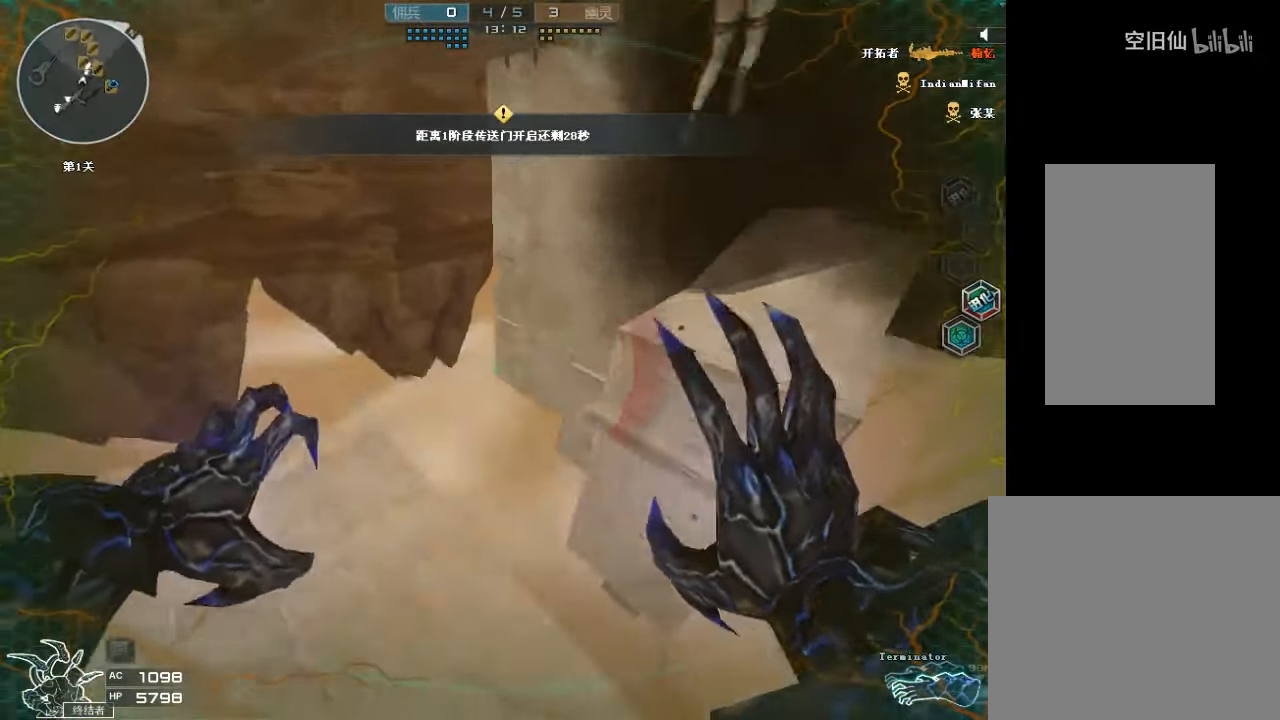
{"keys": ["w"], "mouse": ["left"], "events": [[100, "ctrl", "down"], [334, "d", "up"], [334, "space", "up"], [434, "mouse_left", "down"], [500, "ctrl", "up"]]}
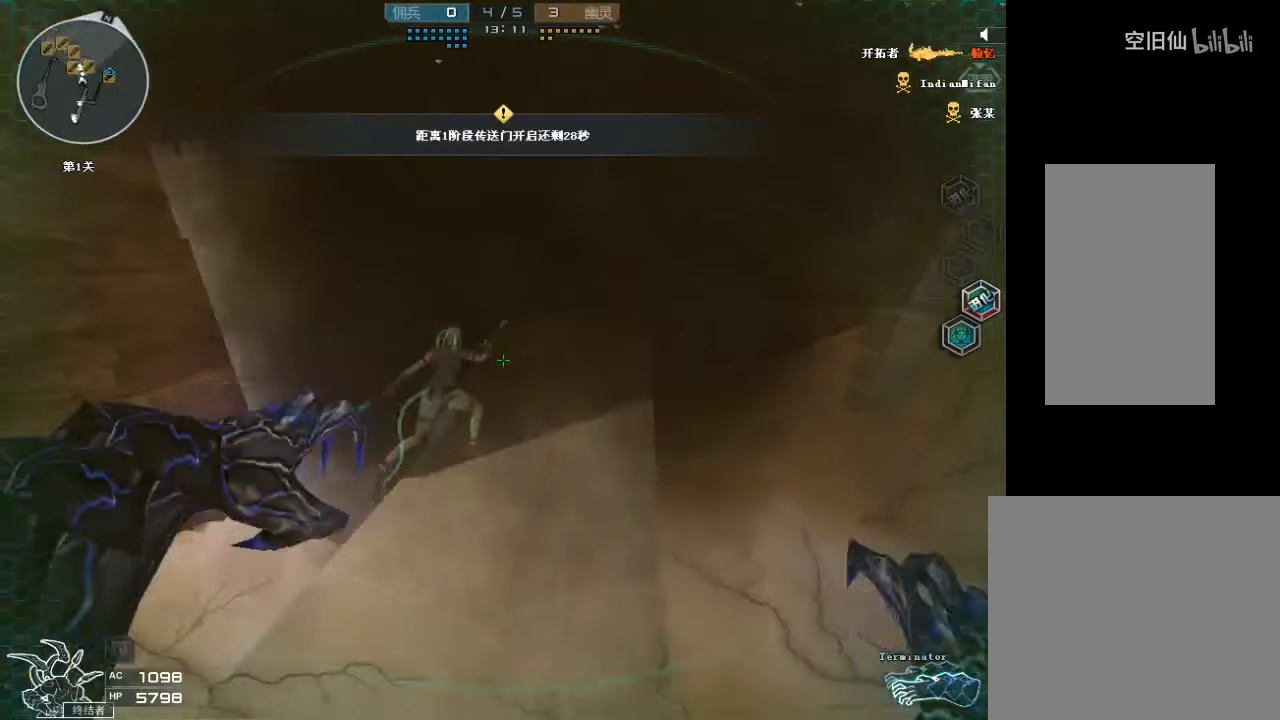
{"keys": ["d", "w"], "mouse": [], "events": [[133, "d", "down"], [133, "mouse_left", "up"]]}
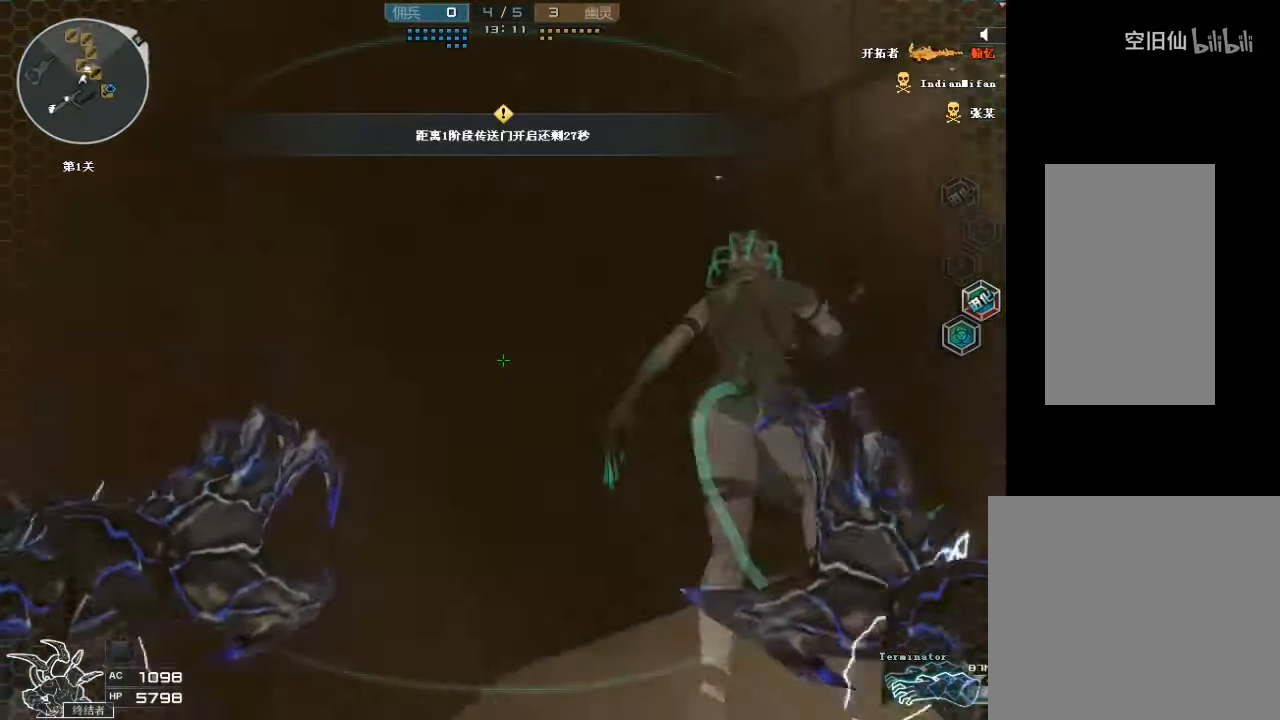
{"keys": ["w"], "mouse": [], "events": [[133, "mouse_left", "down"], [367, "mouse_left", "up"], [400, "d", "up"]]}
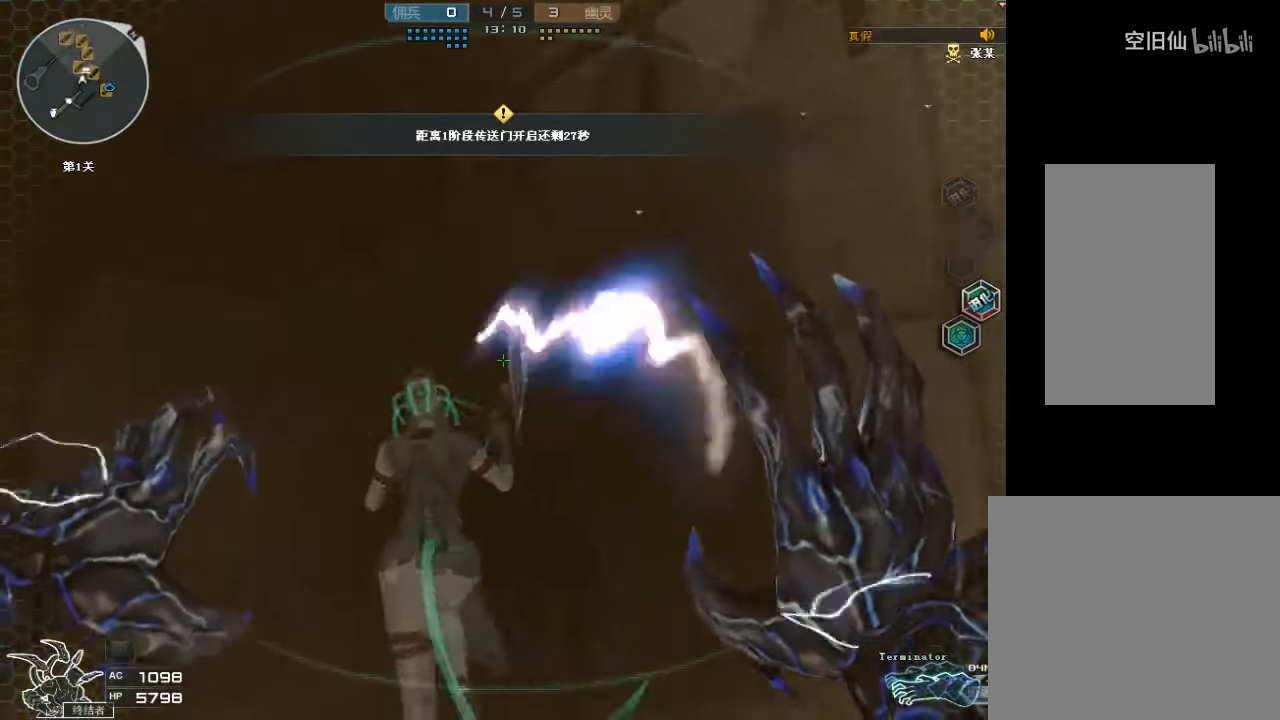
{"keys": ["a", "ctrl", "space", "w"], "mouse": [], "events": [[100, "mouse_left", "down"], [133, "a", "down"], [267, "space", "down"], [333, "mouse_left", "up"], [367, "ctrl", "down"]]}
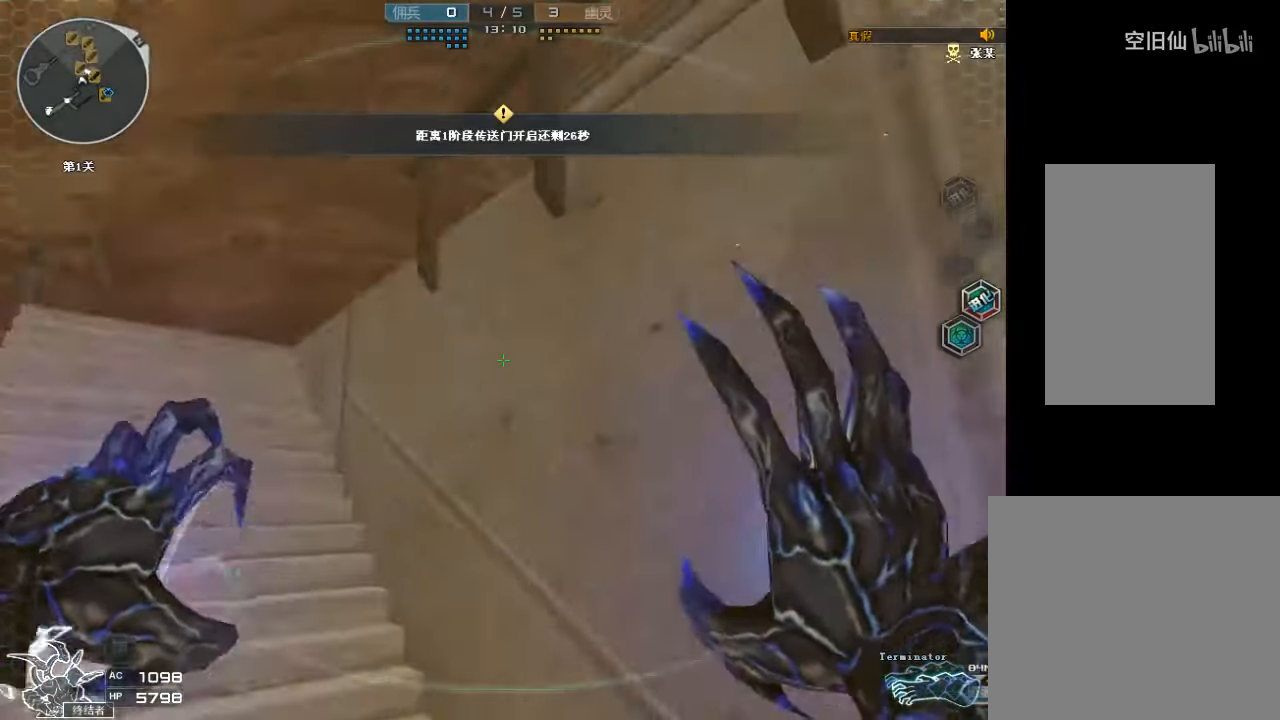
{"keys": ["tab", "w"], "mouse": [], "events": [[133, "space", "up"], [167, "ctrl", "up"], [233, "mouse_left", "down"], [300, "a", "up"], [433, "tab", "down"], [467, "mouse_left", "up"]]}
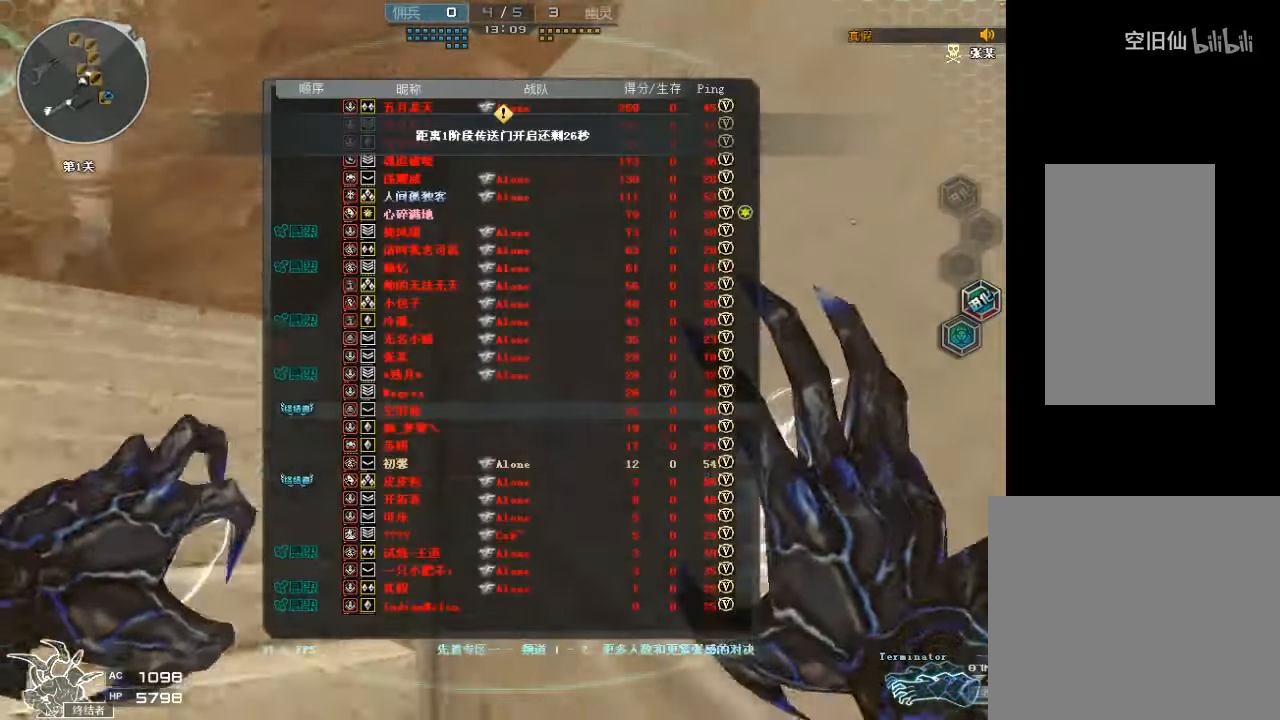
{"keys": ["d", "w"], "mouse": [], "events": [[300, "mouse_left", "down"], [467, "d", "down"], [467, "tab", "up"], [500, "mouse_left", "up"]]}